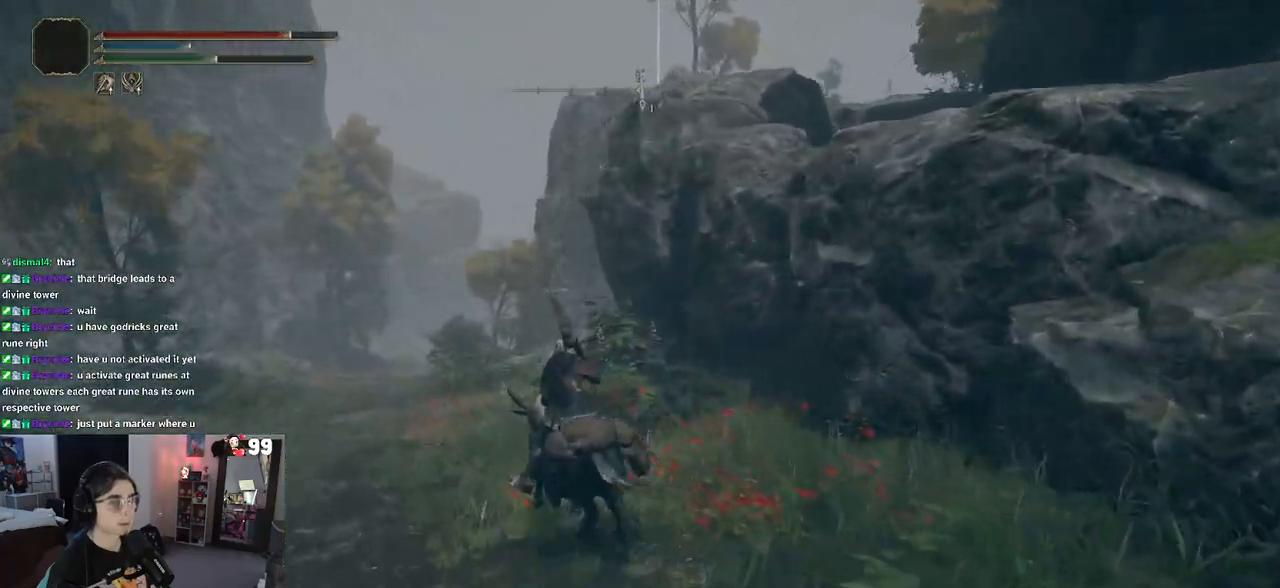
Gameplay with a controller (PlayStation layout); each line is a JSON object with the inputs held at the frame after it. "events" lists button and stick changes between this image and that frame as [ms after this image, input, new state], when the widget could be followed in between.
{"buttons": [], "left_stick": "up-left", "right_stick": "right", "events": []}
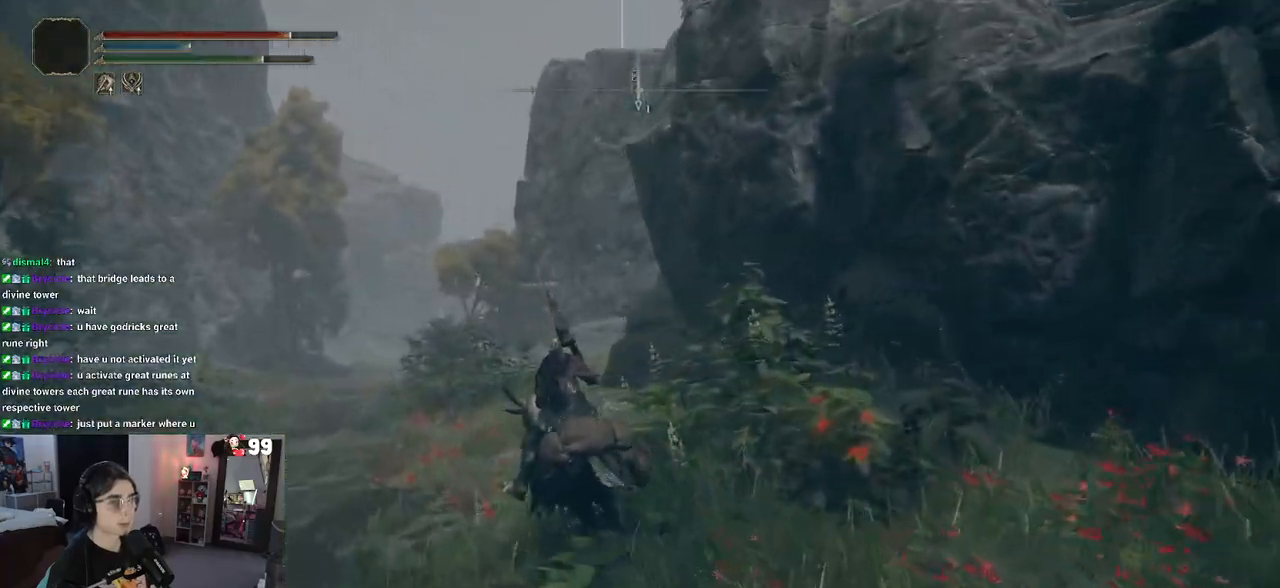
{"buttons": [], "left_stick": "up-left", "right_stick": "right", "events": []}
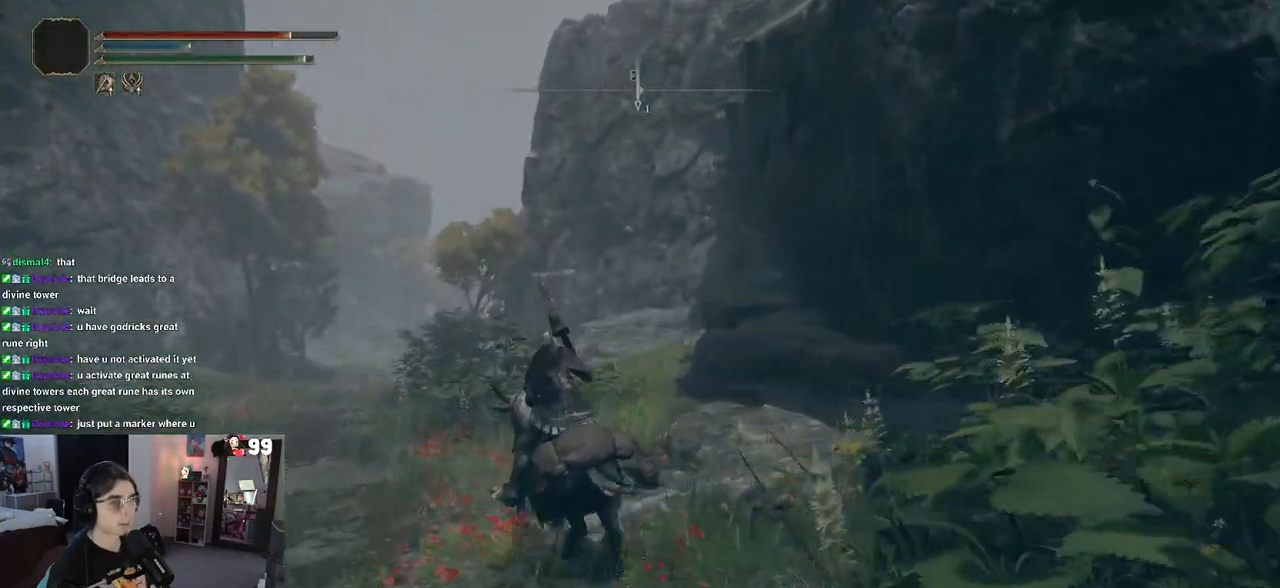
{"buttons": [], "left_stick": "up-left", "right_stick": "center", "events": [[250, "right_stick", "center"], [367, "TRIANGLE", "down"], [467, "TRIANGLE", "up"]]}
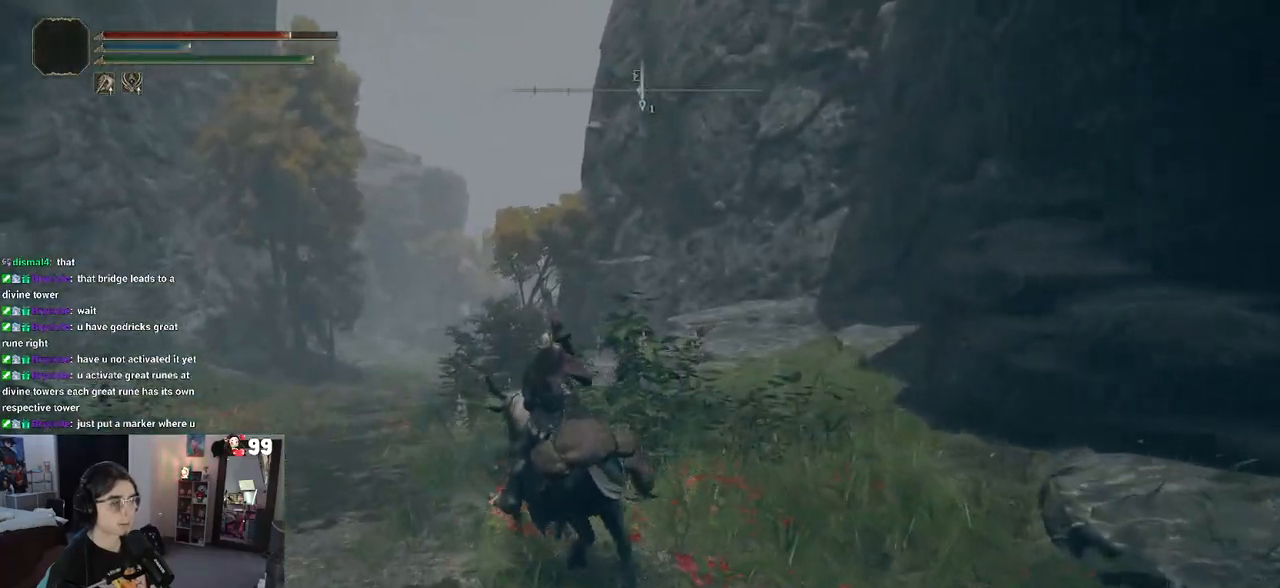
{"buttons": [], "left_stick": "up-left", "right_stick": "center", "events": [[167, "TRIANGLE", "down"], [333, "TRIANGLE", "up"]]}
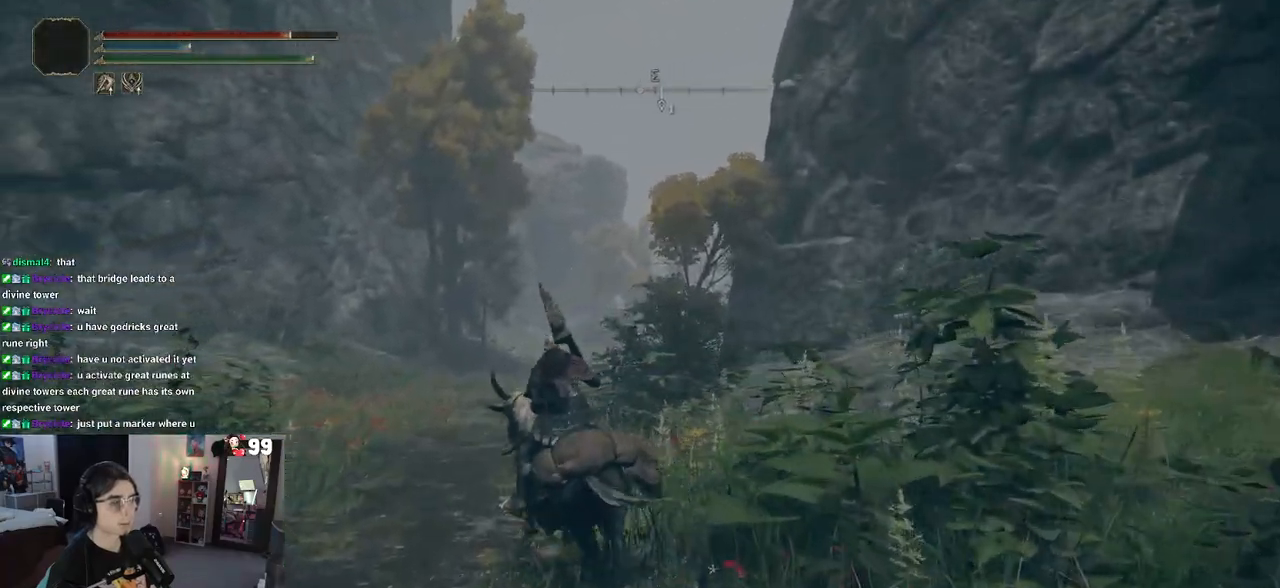
{"buttons": [], "left_stick": "left", "right_stick": "up-right", "events": [[233, "right_stick", "right"], [350, "right_stick", "up-right"], [417, "left_stick", "left"]]}
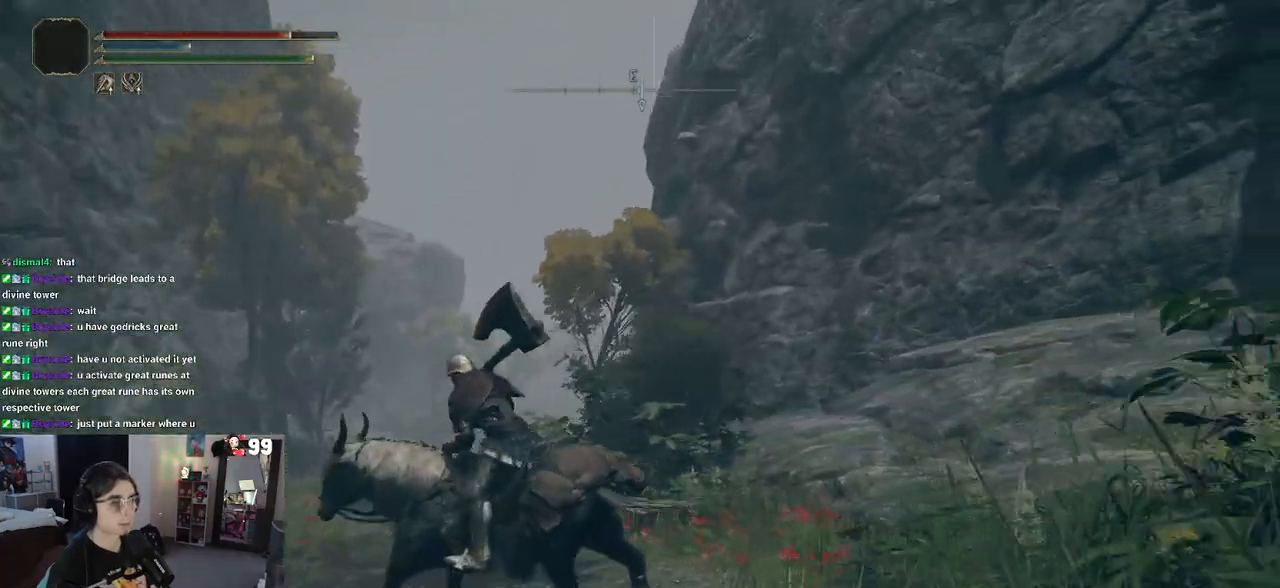
{"buttons": [], "left_stick": "down-right", "right_stick": "up-right", "events": [[50, "left_stick", "down-left"], [150, "left_stick", "down"], [267, "left_stick", "down-right"]]}
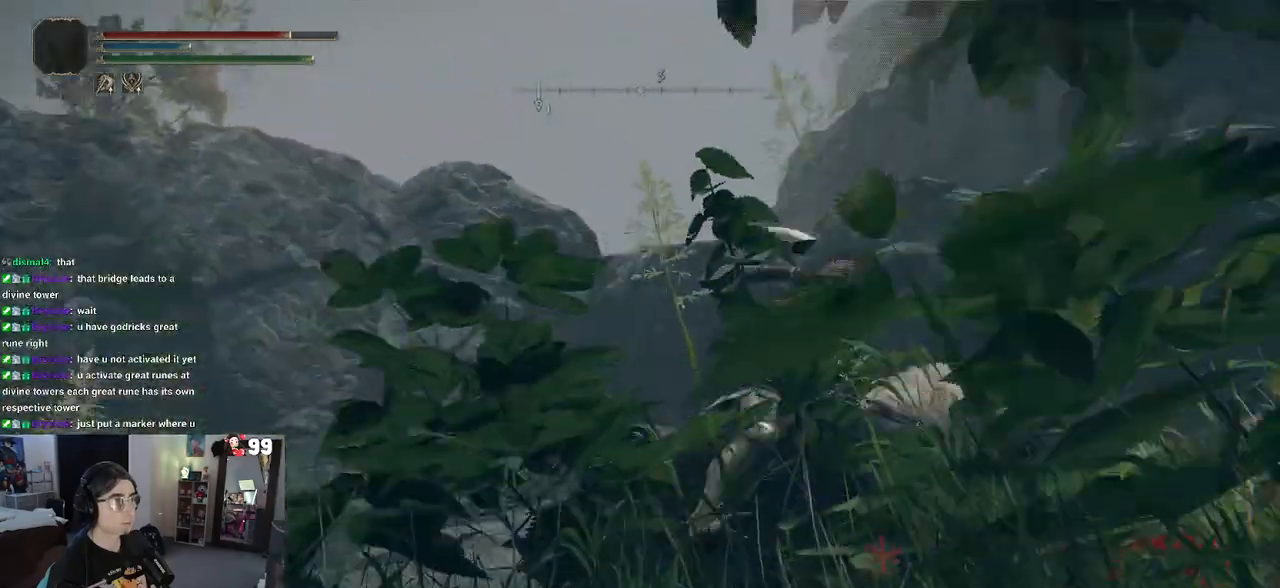
{"buttons": [], "left_stick": "up-right", "right_stick": "left", "events": [[50, "right_stick", "center"], [250, "left_stick", "up-right"], [367, "right_stick", "left"]]}
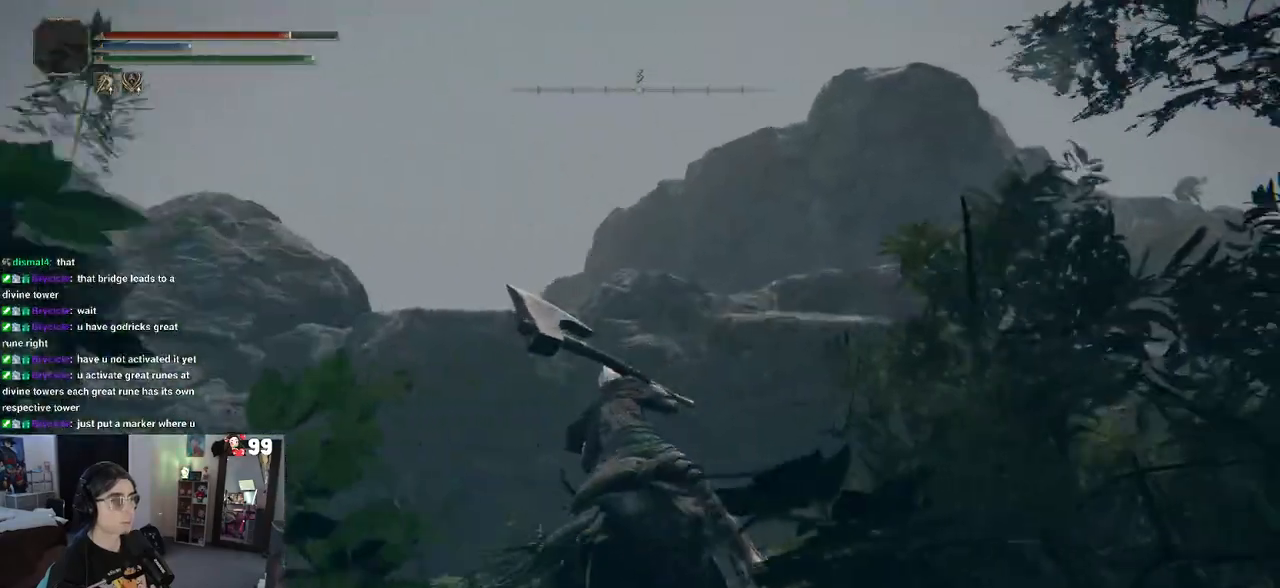
{"buttons": [], "left_stick": "up-right", "right_stick": "center", "events": [[50, "right_stick", "center"]]}
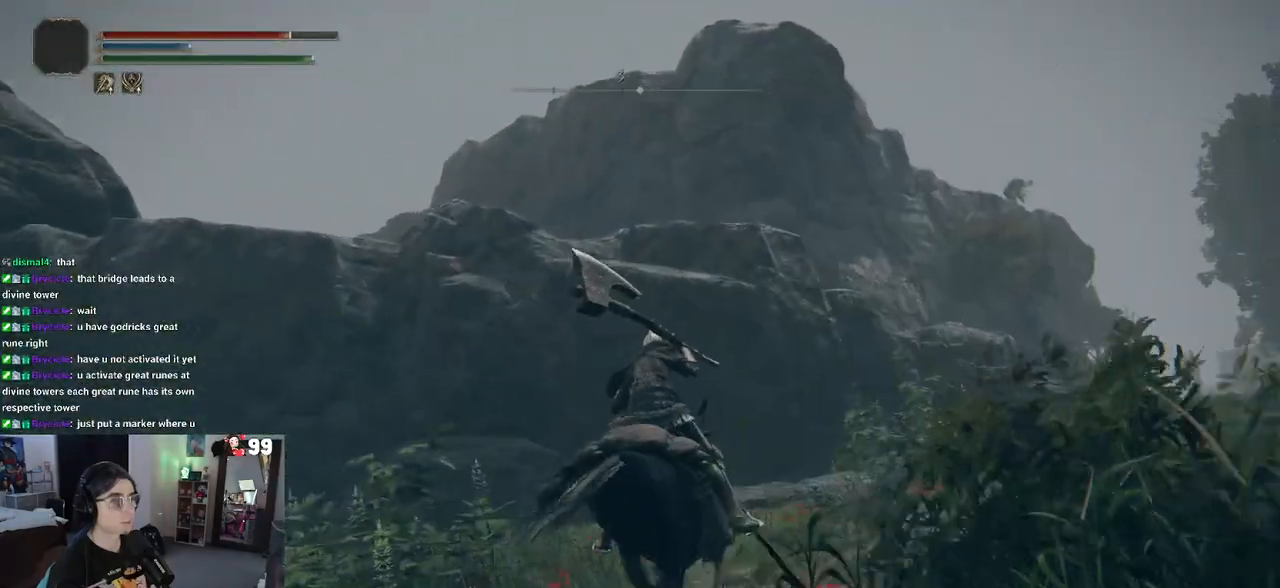
{"buttons": [], "left_stick": "up-right", "right_stick": "left", "events": [[433, "right_stick", "left"]]}
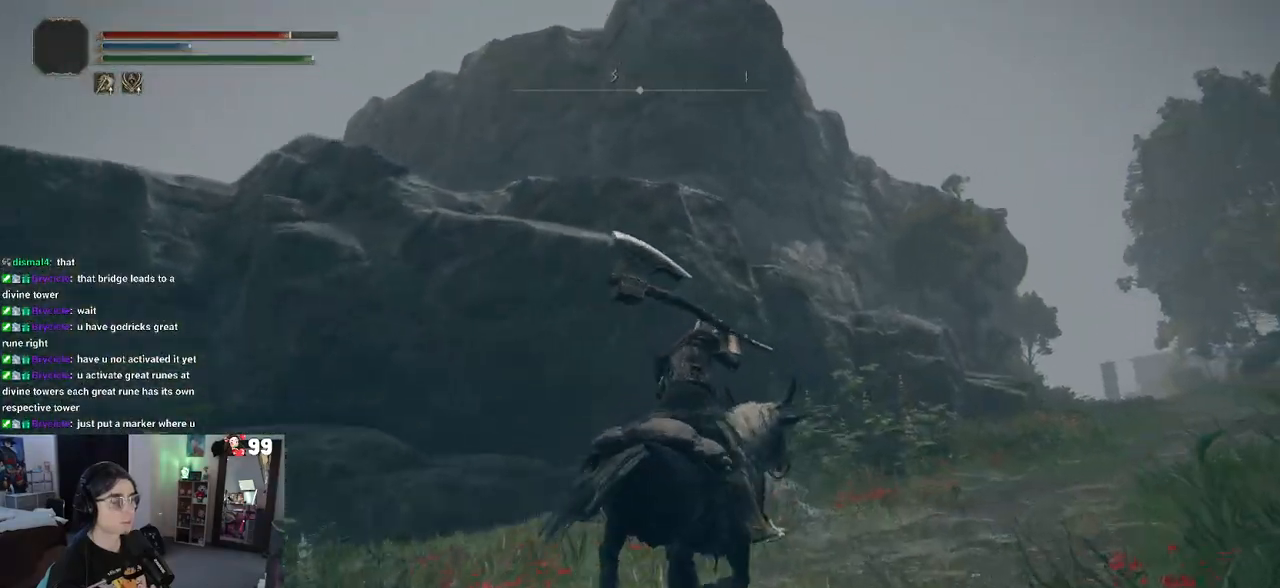
{"buttons": [], "left_stick": "right", "right_stick": "left", "events": [[67, "left_stick", "right"]]}
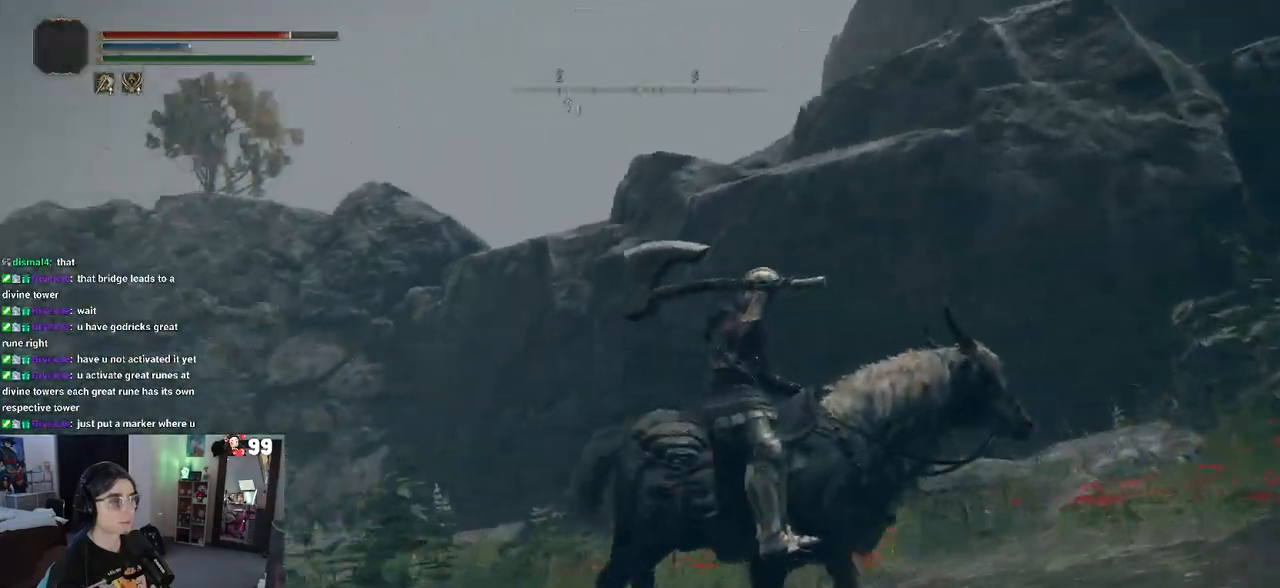
{"buttons": [], "left_stick": "right", "right_stick": "down-left", "events": [[183, "right_stick", "down-left"]]}
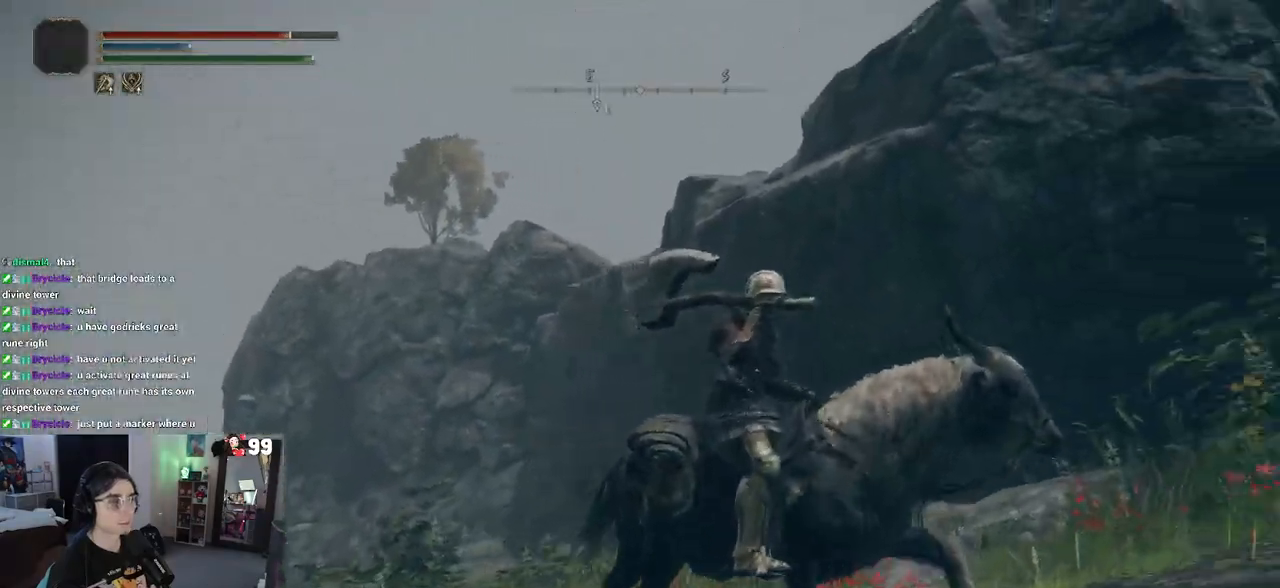
{"buttons": [], "left_stick": "right", "right_stick": "left", "events": [[133, "right_stick", "left"]]}
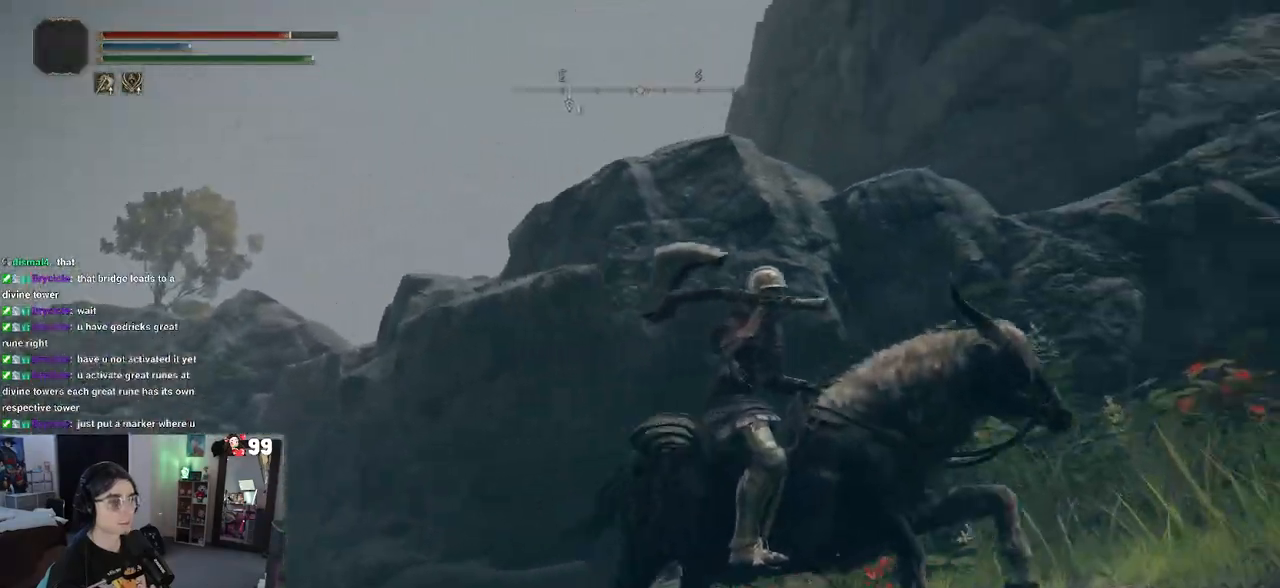
{"buttons": [], "left_stick": "up-right", "right_stick": "down-left", "events": [[183, "left_stick", "up-right"], [200, "right_stick", "down-left"]]}
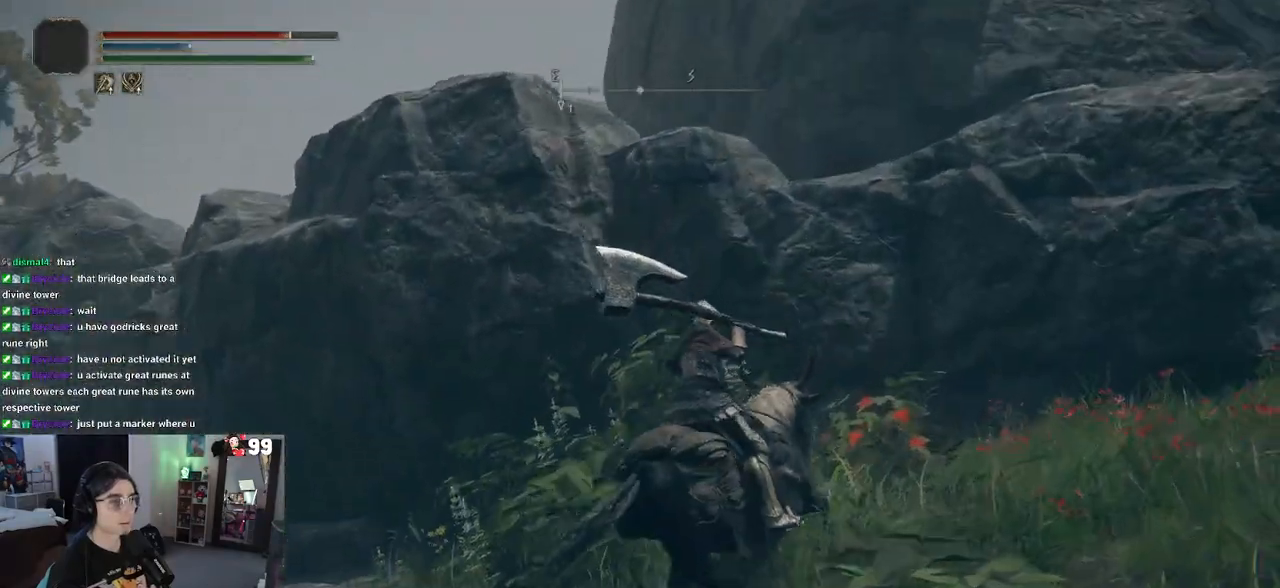
{"buttons": [], "left_stick": "right", "right_stick": "right", "events": [[17, "right_stick", "center"], [200, "left_stick", "right"], [433, "right_stick", "right"]]}
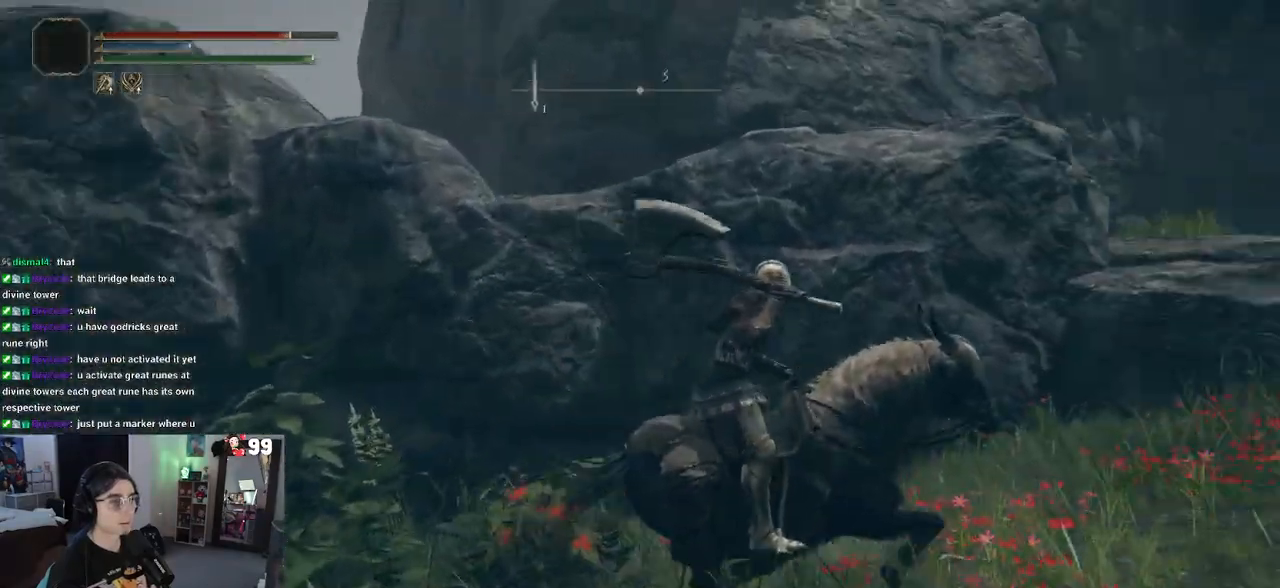
{"buttons": [], "left_stick": "up-right", "right_stick": "center", "events": [[100, "left_stick", "up-right"], [167, "right_stick", "center"]]}
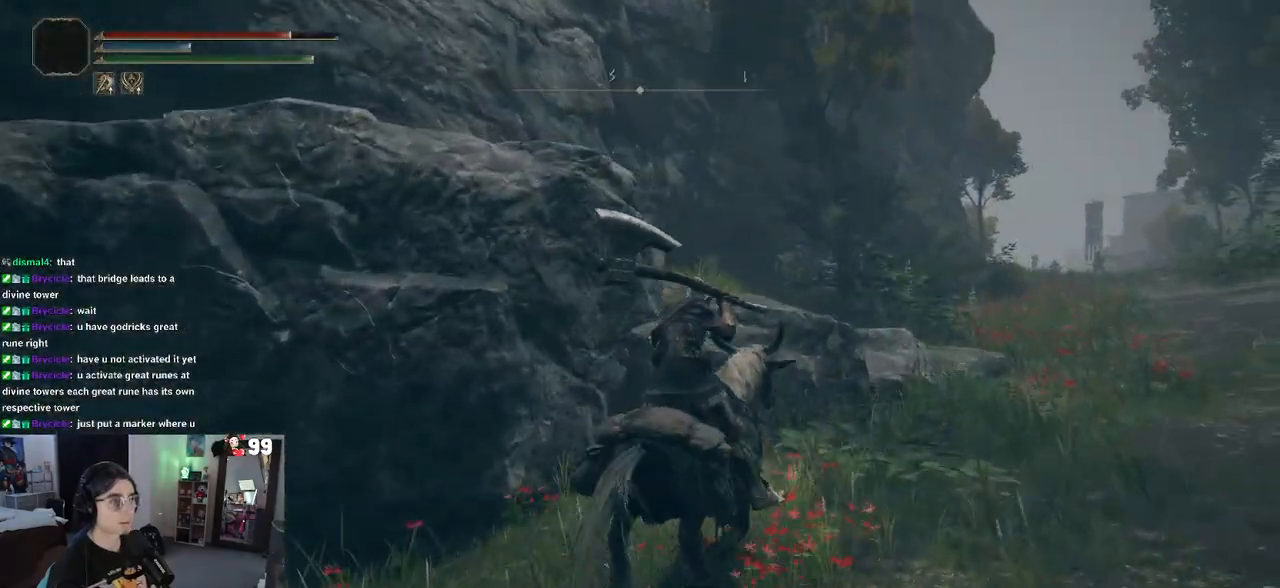
{"buttons": ["CROSS"], "left_stick": "up", "right_stick": "center", "events": [[117, "CROSS", "down"], [133, "left_stick", "up"], [417, "CROSS", "up"], [500, "CROSS", "down"]]}
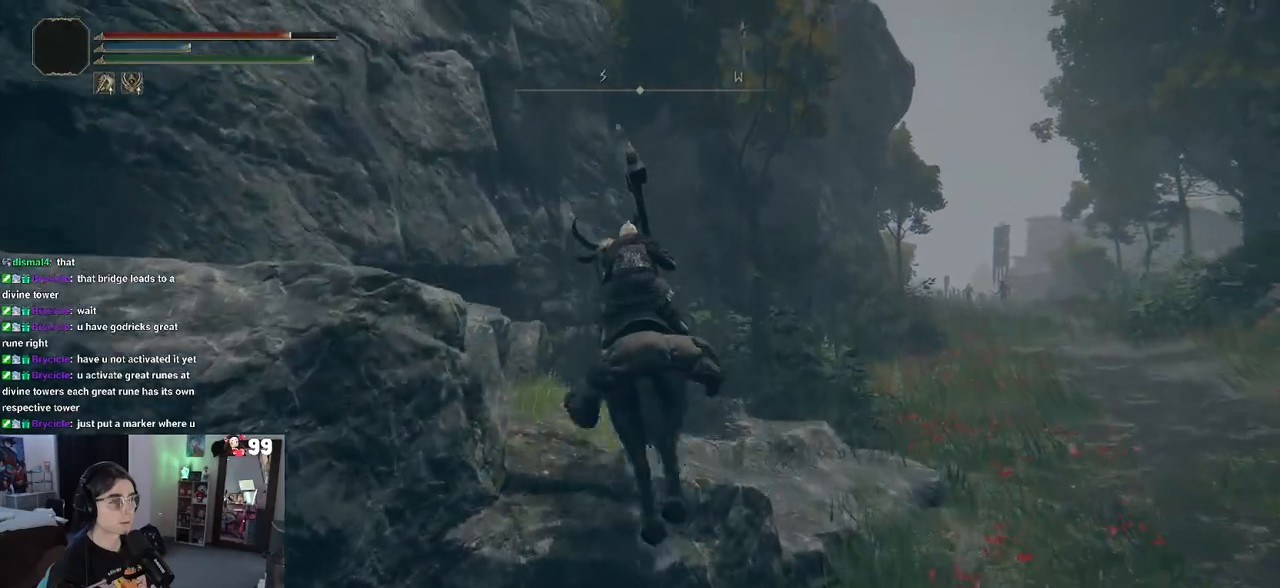
{"buttons": [], "left_stick": "up-left", "right_stick": "left", "events": [[33, "left_stick", "up-left"], [100, "CROSS", "up"], [183, "right_stick", "left"]]}
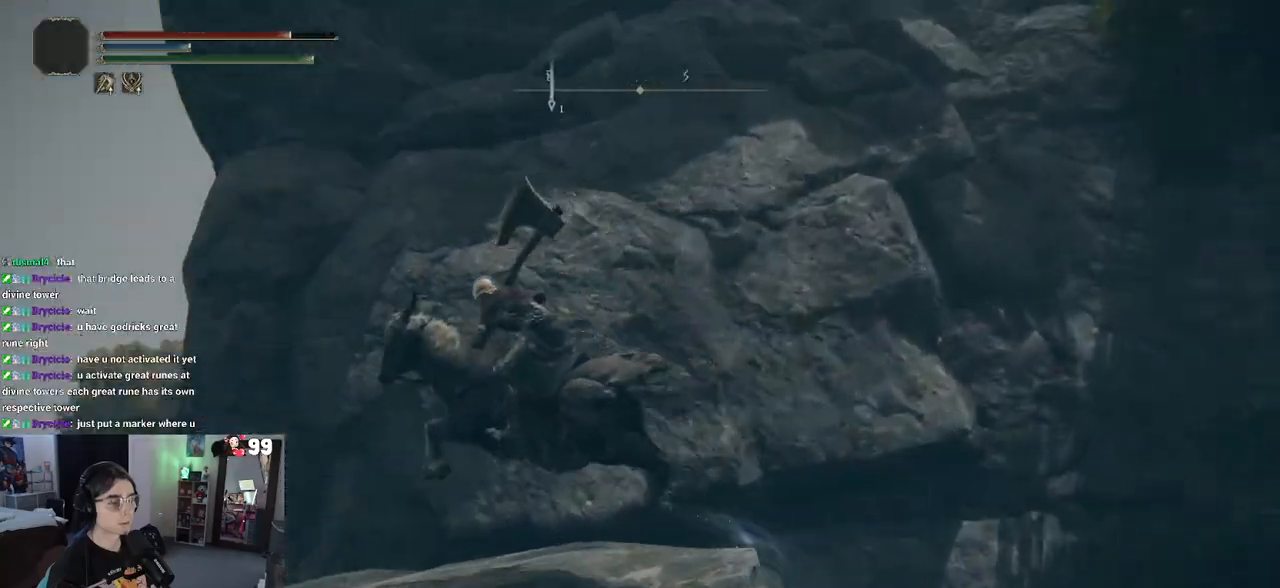
{"buttons": [], "left_stick": "up", "right_stick": "center", "events": [[100, "right_stick", "down-left"], [317, "right_stick", "down-right"], [333, "left_stick", "up"], [383, "right_stick", "center"]]}
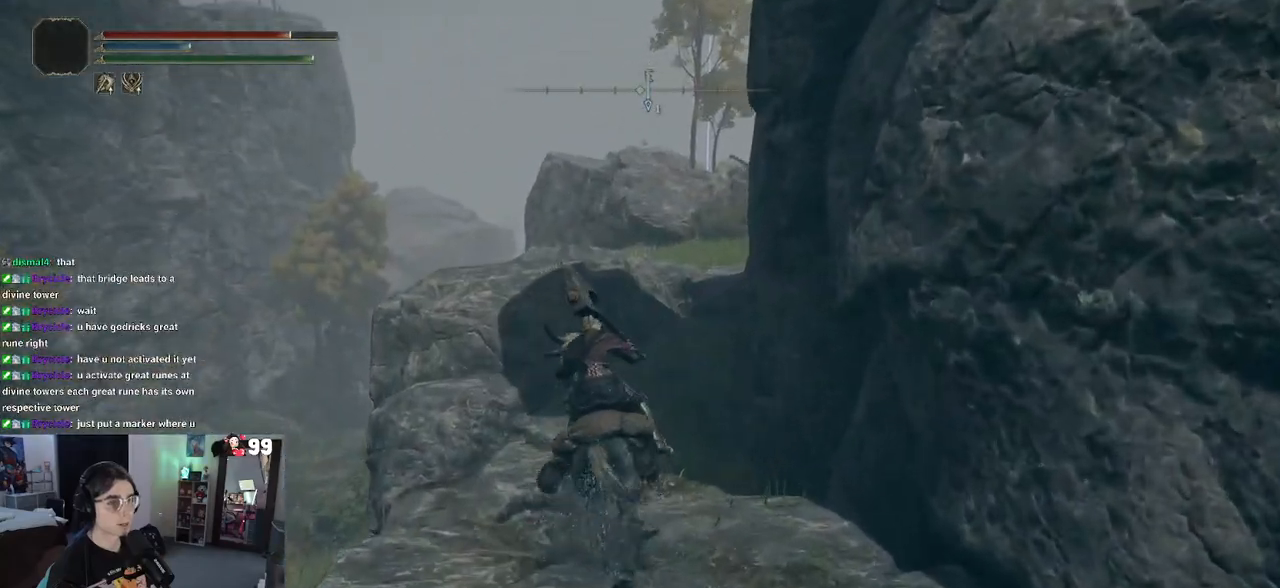
{"buttons": [], "left_stick": "up", "right_stick": "down-right", "events": [[433, "right_stick", "down-right"]]}
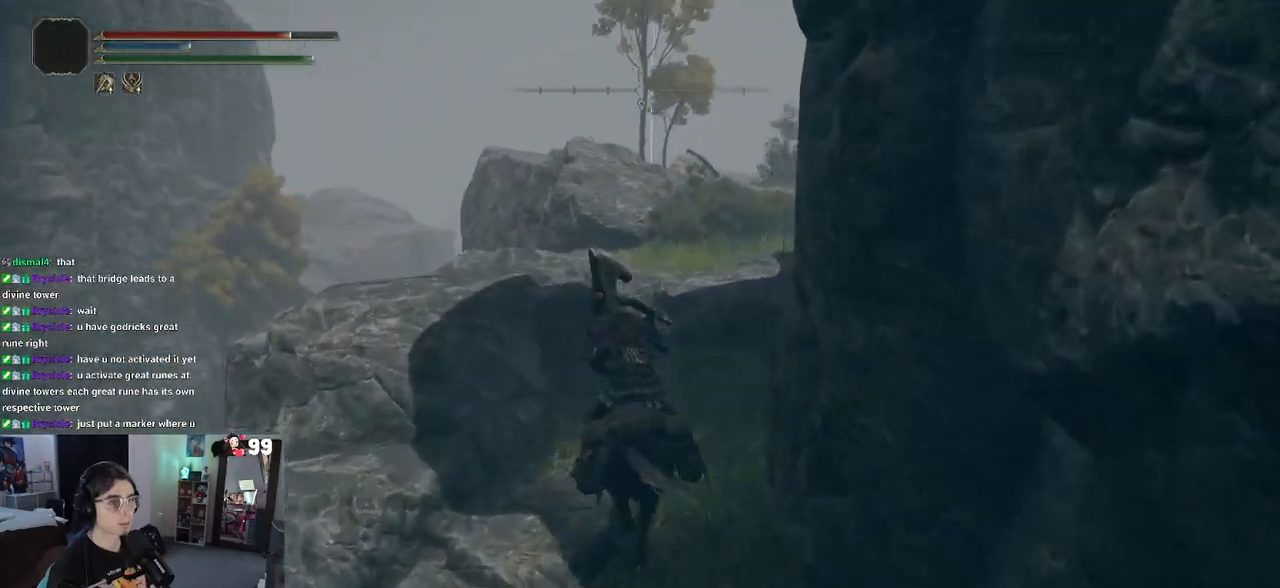
{"buttons": [], "left_stick": "up", "right_stick": "center", "events": [[100, "right_stick", "center"]]}
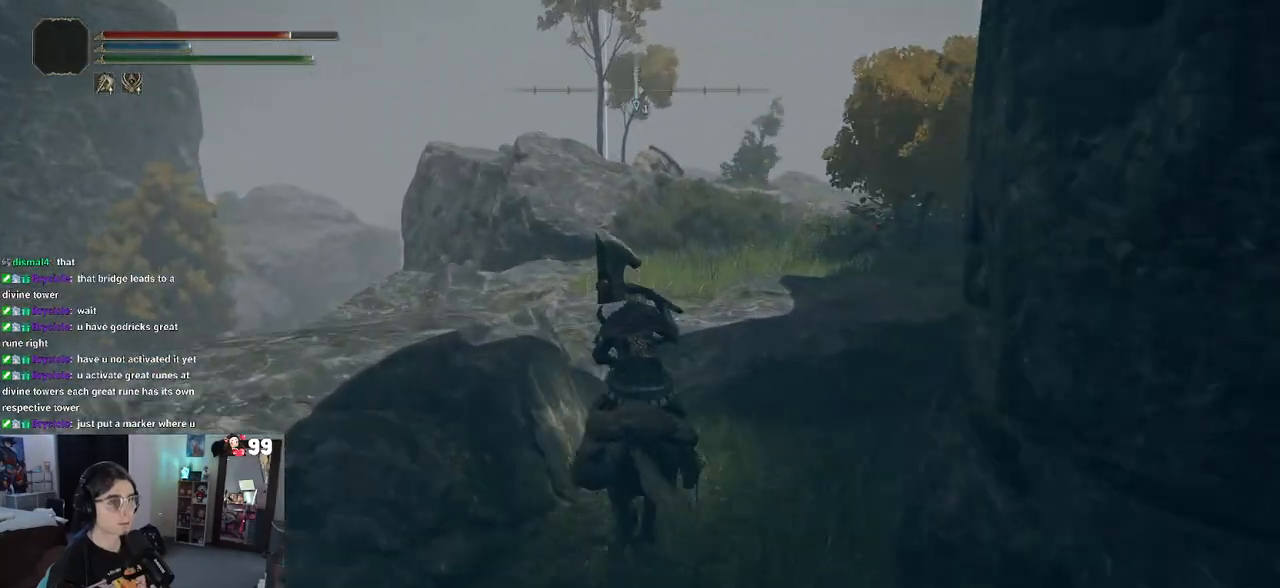
{"buttons": [], "left_stick": "up", "right_stick": "center", "events": [[283, "CROSS", "down"], [467, "CROSS", "up"]]}
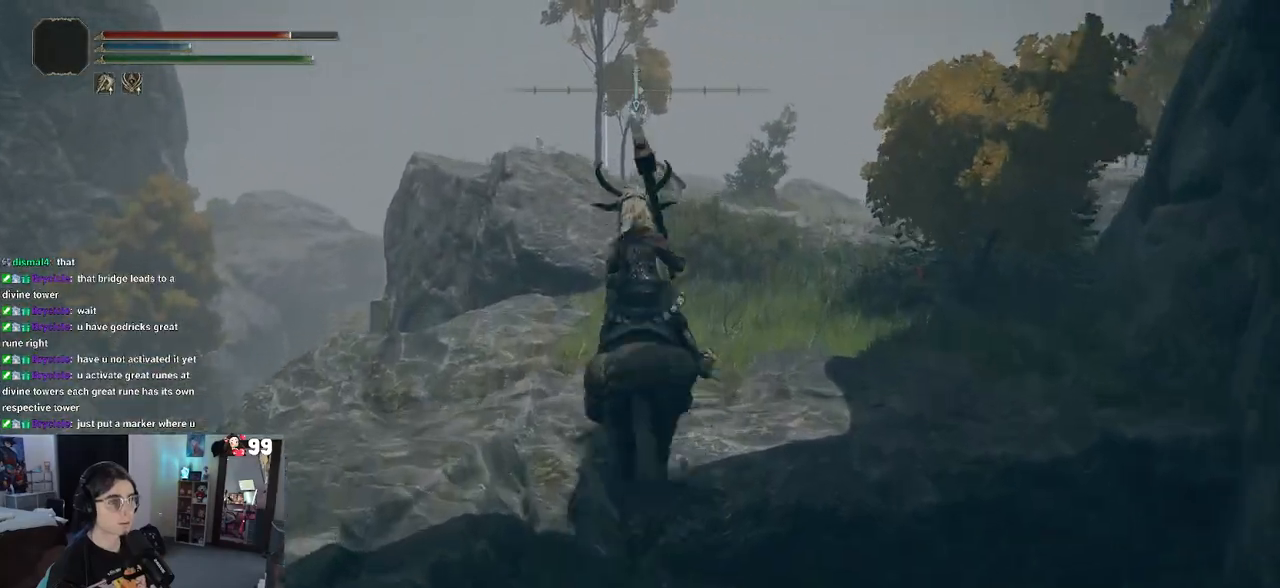
{"buttons": [], "left_stick": "up", "right_stick": "center", "events": []}
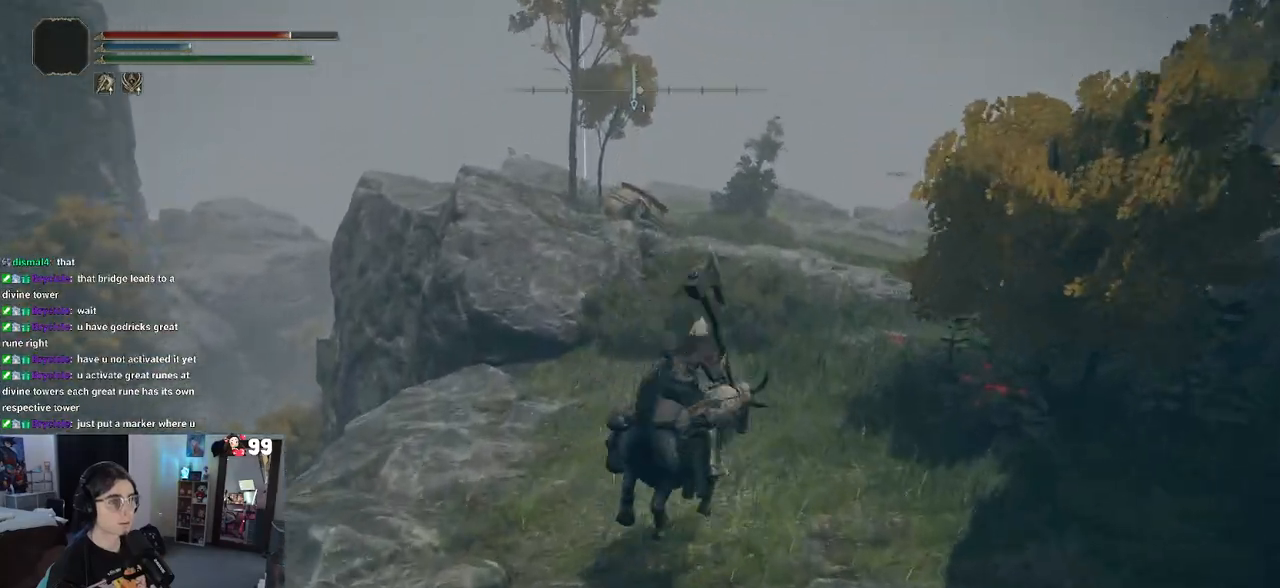
{"buttons": [], "left_stick": "up", "right_stick": "center", "events": []}
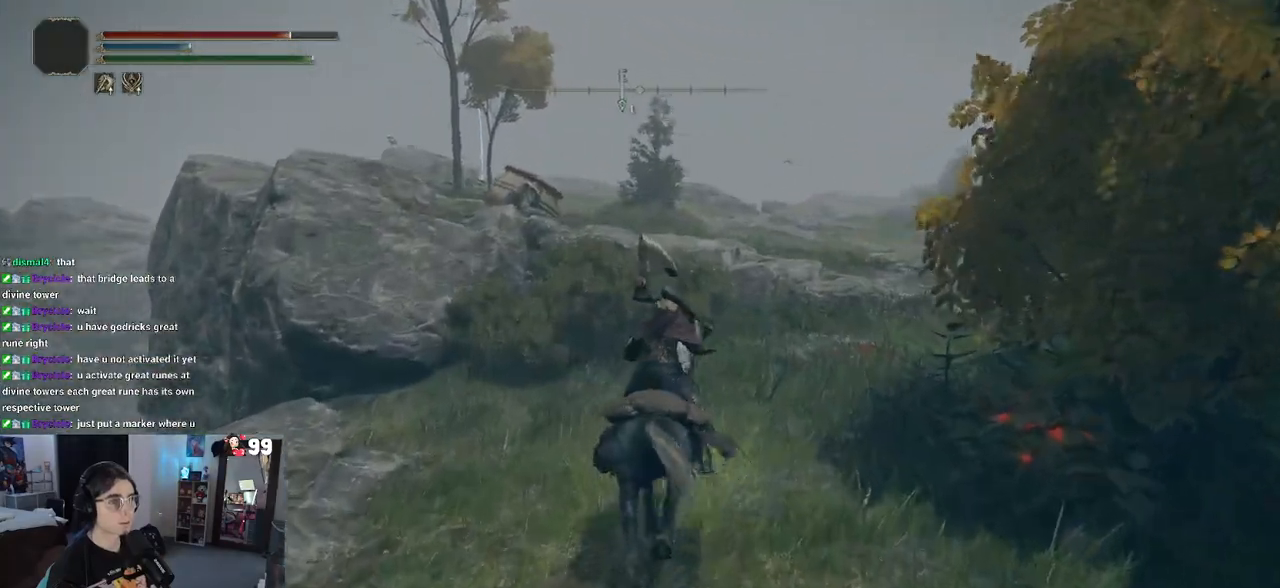
{"buttons": [], "left_stick": "up", "right_stick": "center", "events": []}
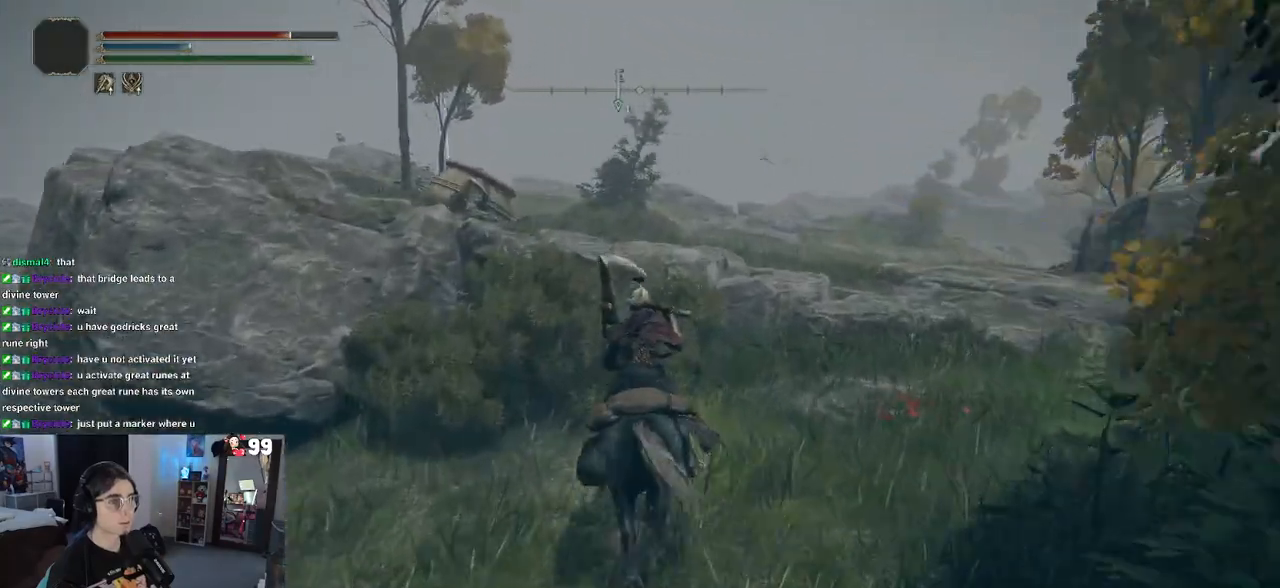
{"buttons": [], "left_stick": "up", "right_stick": "center", "events": []}
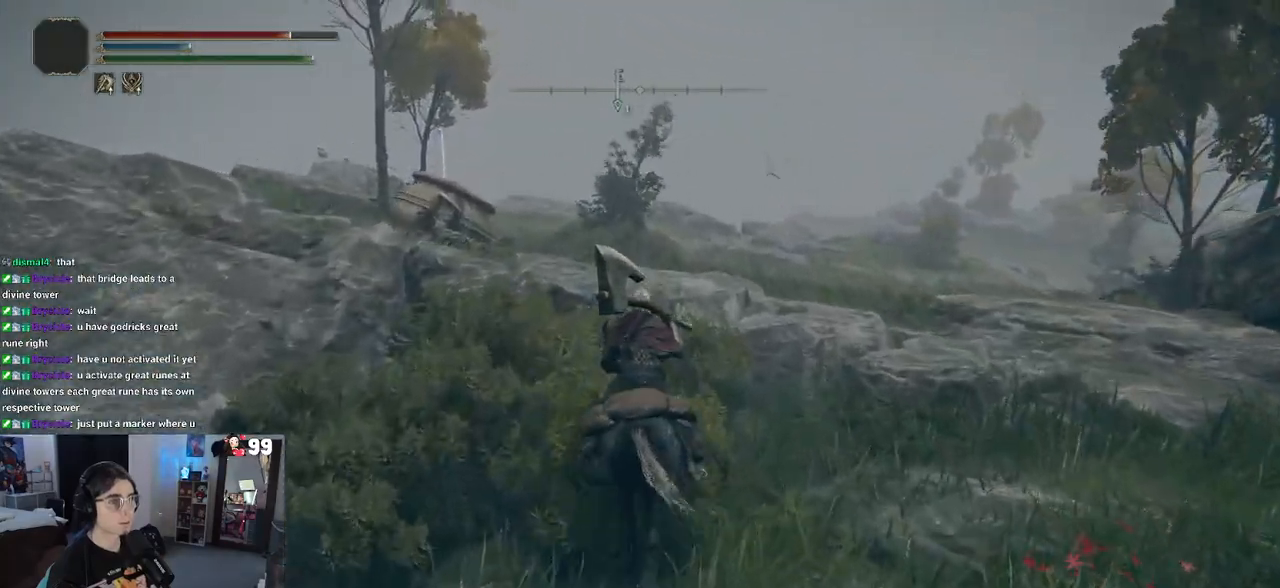
{"buttons": [], "left_stick": "up", "right_stick": "center", "events": [[117, "CROSS", "down"], [450, "CROSS", "up"]]}
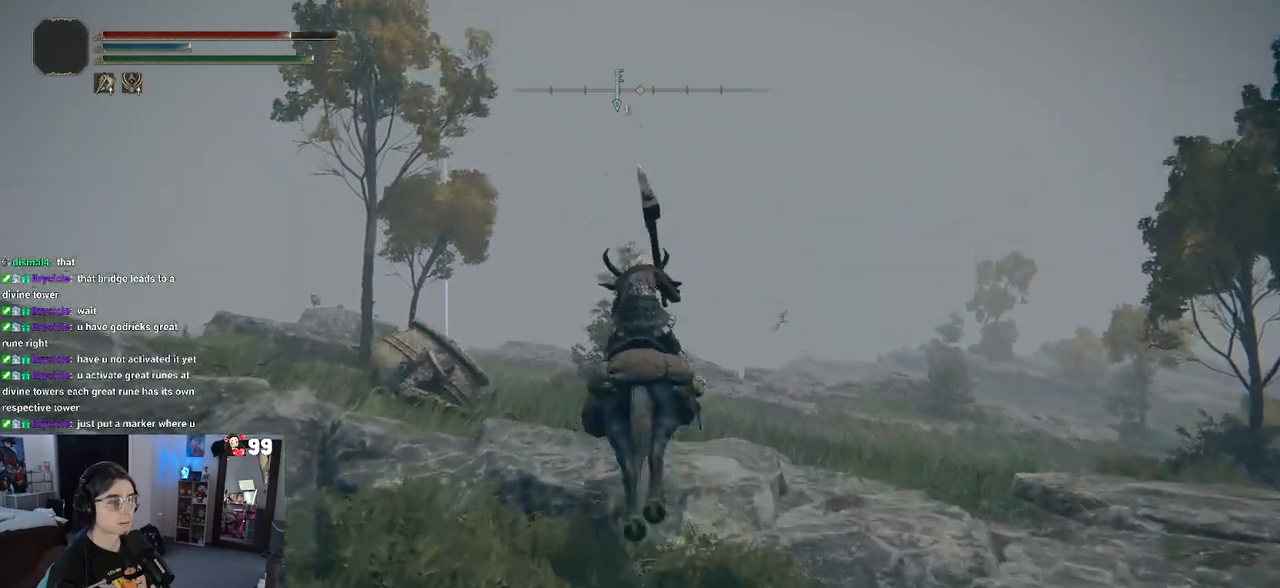
{"buttons": [], "left_stick": "up", "right_stick": "left", "events": [[150, "L3", "down"], [283, "L3", "up"], [367, "right_stick", "left"]]}
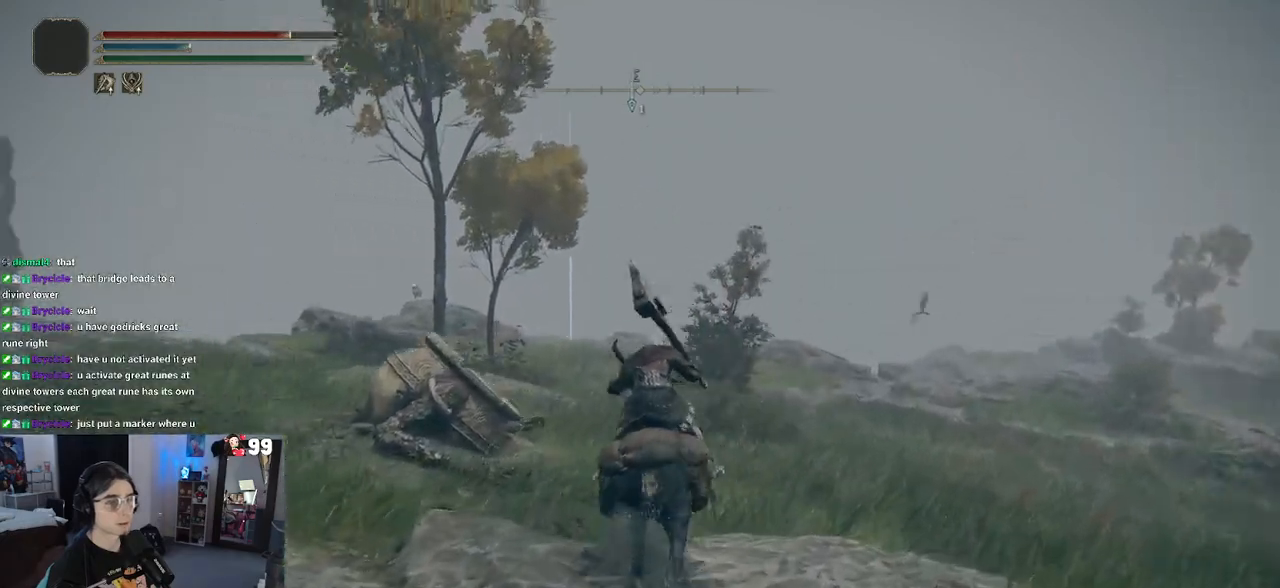
{"buttons": [], "left_stick": "center", "right_stick": "center", "events": [[83, "right_stick", "center"], [283, "left_stick", "center"]]}
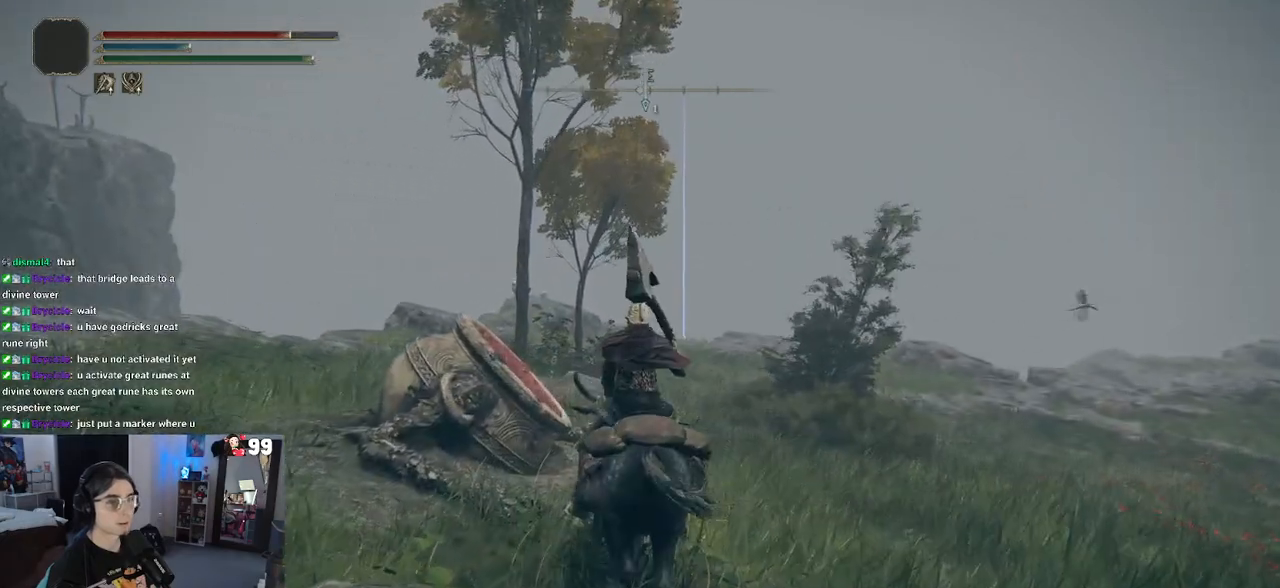
{"buttons": [], "left_stick": "center", "right_stick": "down-left", "events": [[67, "L3", "down"], [183, "L3", "up"], [300, "right_stick", "down-left"]]}
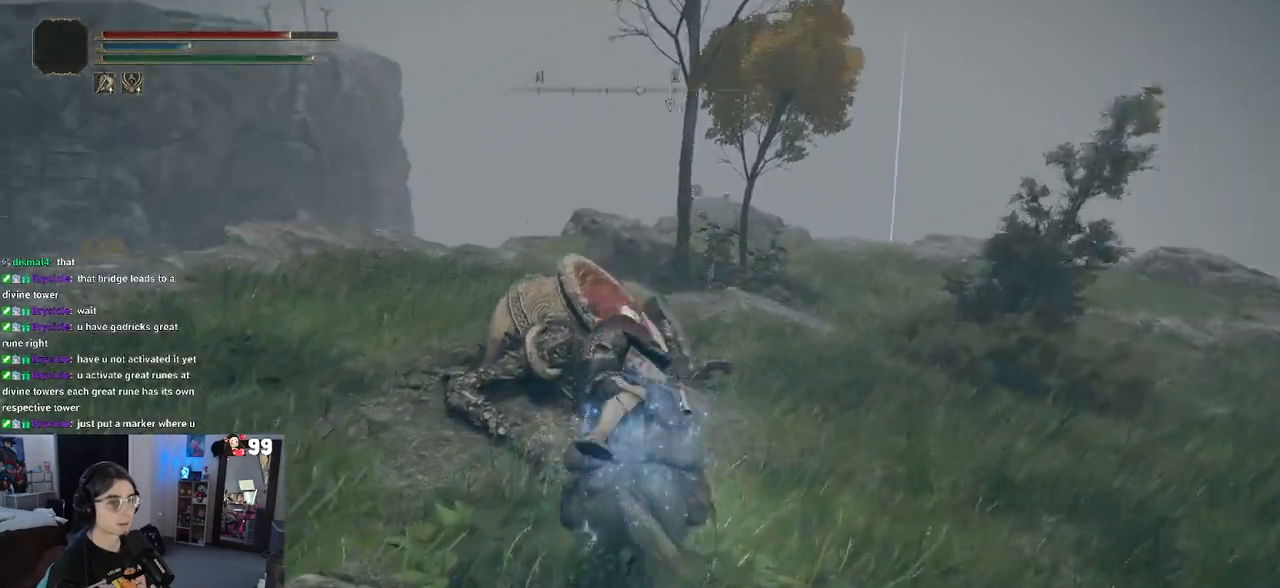
{"buttons": [], "left_stick": "up-right", "right_stick": "center", "events": [[17, "right_stick", "center"], [183, "right_stick", "down-left"], [217, "left_stick", "up-right"], [383, "right_stick", "center"]]}